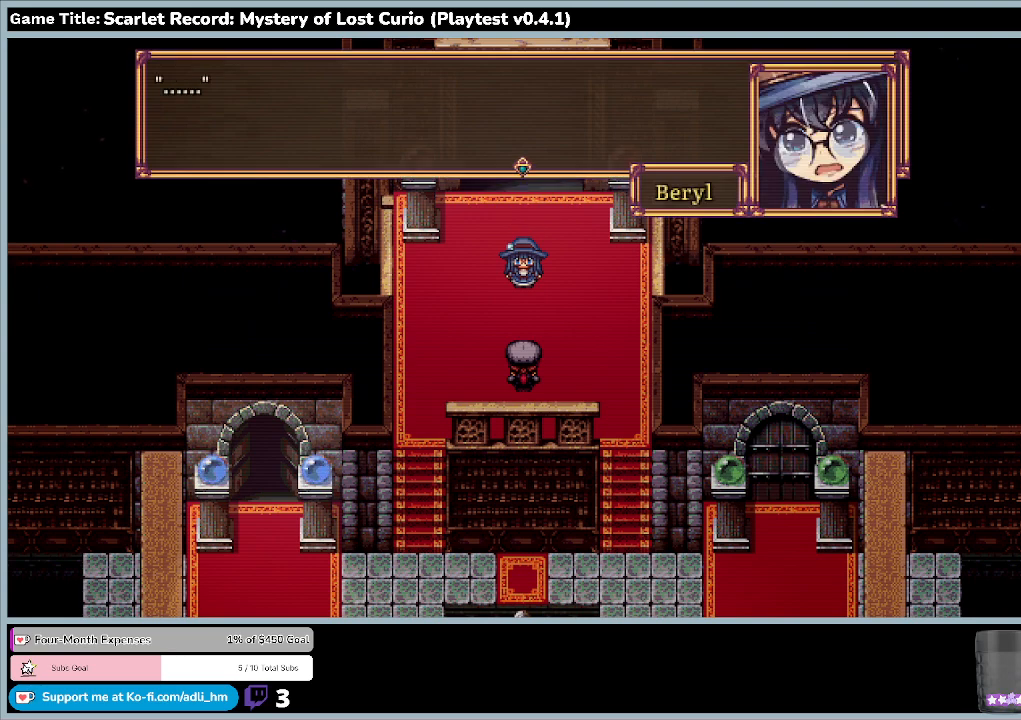
Gameplay with keyboard and mouse; each line is a JSON object with the keys and mouse buttons held at the frame after it. "events" lists presses ("down") and releases ("up") of "0", "1", "2", "3", "4", "5", "6", "7", "8", "9", "a", "alt", "b", "c", "caps_lock", "ctrl", "d", "down", "e", "escape", "f", "f1", "f2", "f3", "f4", "f5", "f6", "f7", "f8", "g", "h", "i", "j", "k", "l", "left", "m", "minus", "n", "o", "p", "q", "r", "return", "right", "s", "shift", "space", "t", "tab", "u", "up", "v", "w", "x", "y", "z", "mouse_left", "mouse_wheel" and "mouse_right" between this image and that frame as [ms after this image, input, new state], when the widget could be followed in between. "mouse_left", "mouse_wheel", "mouse_right" = the "left", "wheel", "right" buttons of the "mouse" list. No other keys are recorded. "wheel" means that the mouse wheel is clicked or scrolled. Mouse movement is not recorded.
{"keys": [], "mouse": [], "events": [[67, "return", "down"], [500, "return", "up"]]}
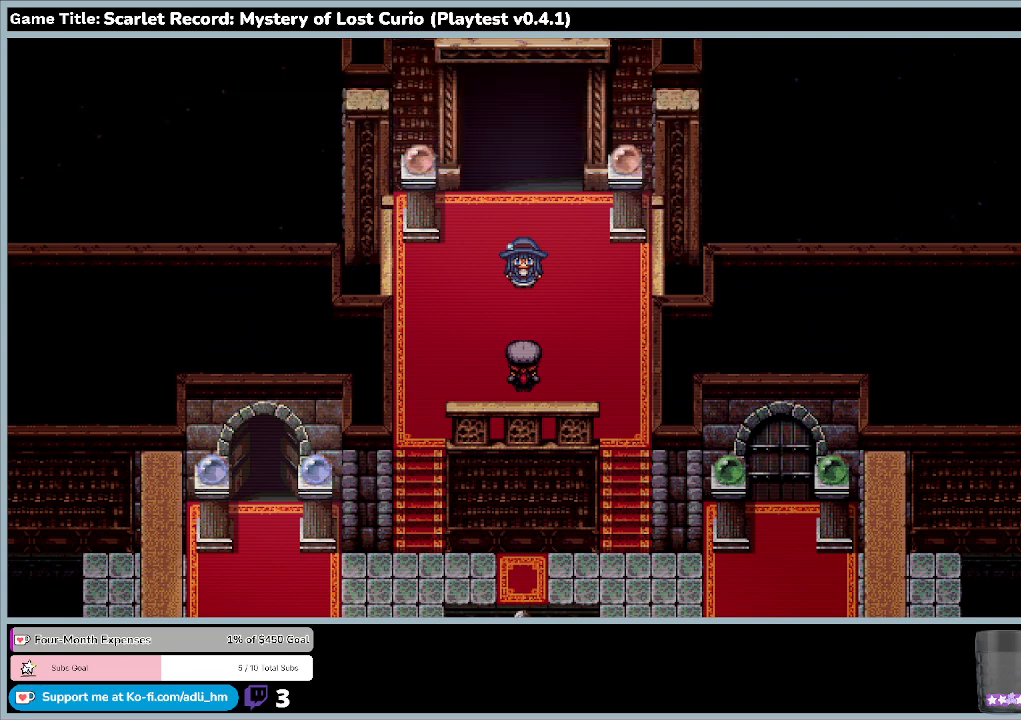
{"keys": [], "mouse": [], "events": []}
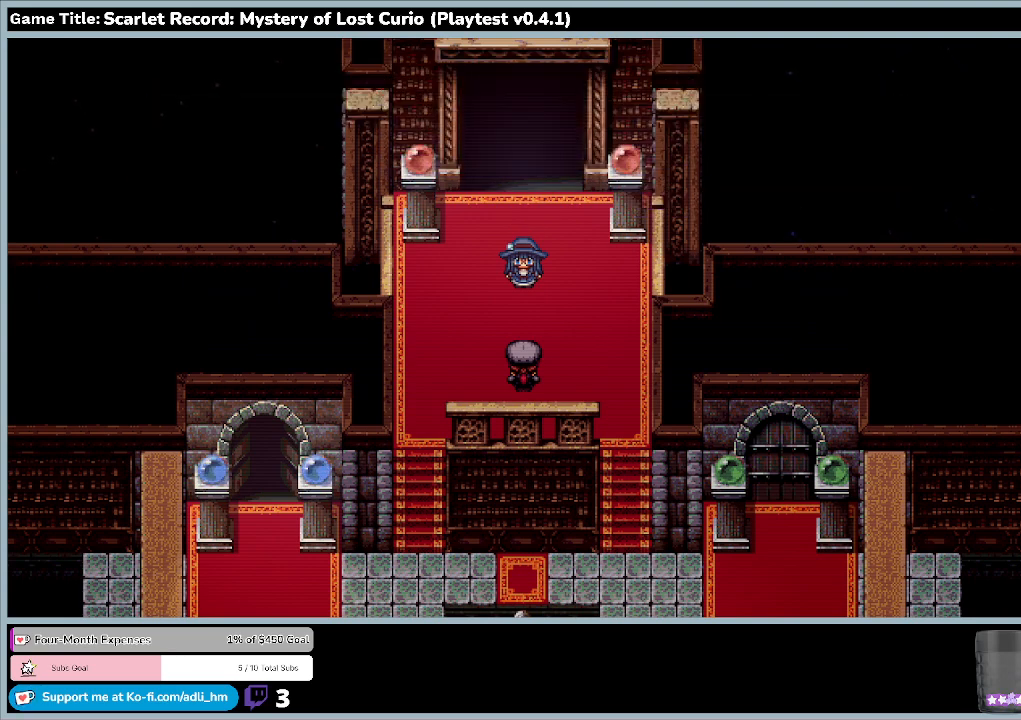
{"keys": [], "mouse": [], "events": []}
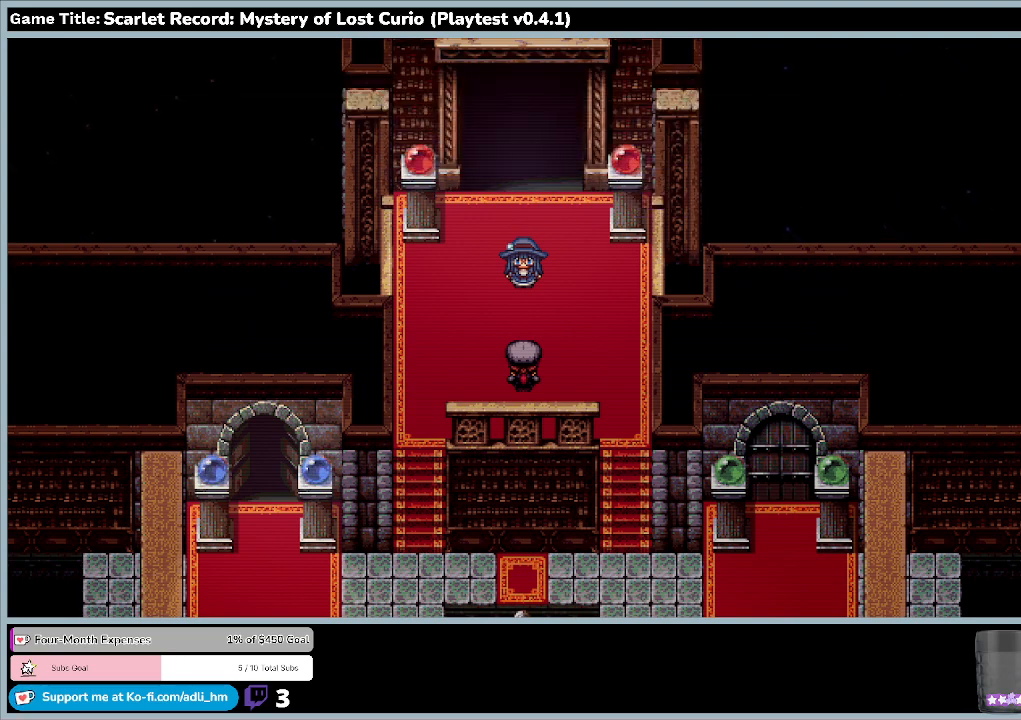
{"keys": [], "mouse": [], "events": []}
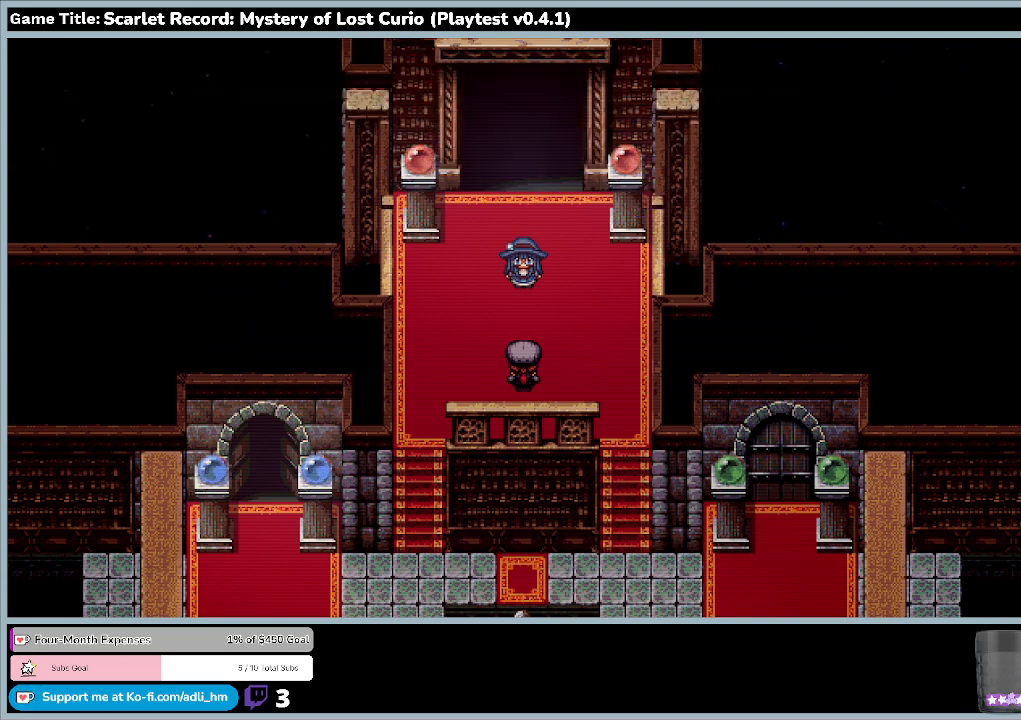
{"keys": [], "mouse": [], "events": []}
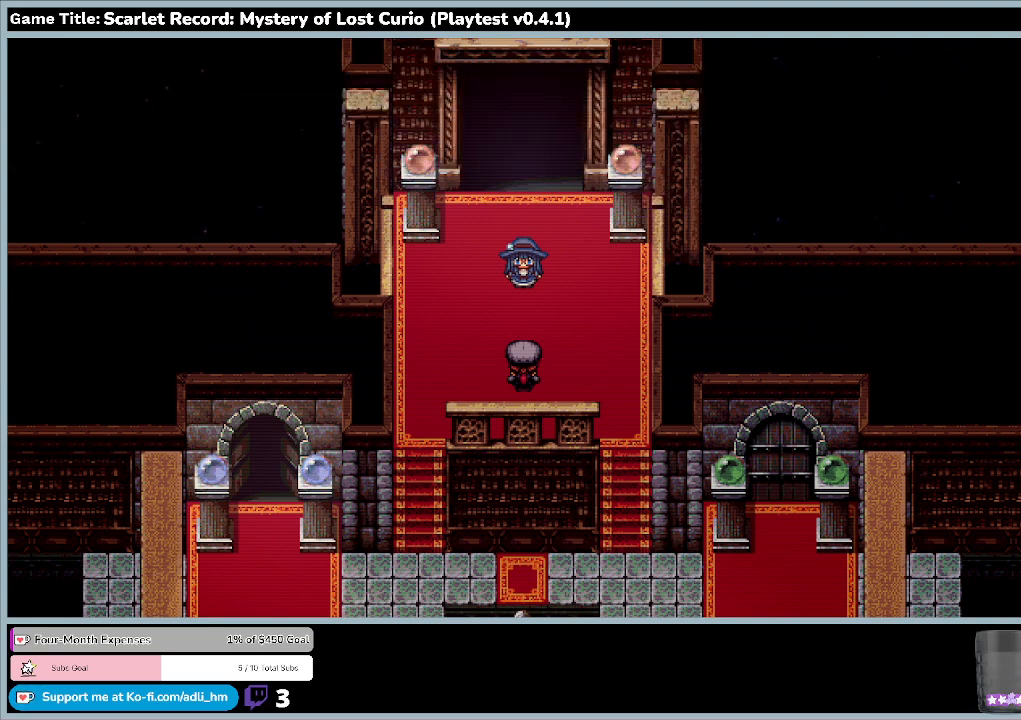
{"keys": [], "mouse": [], "events": []}
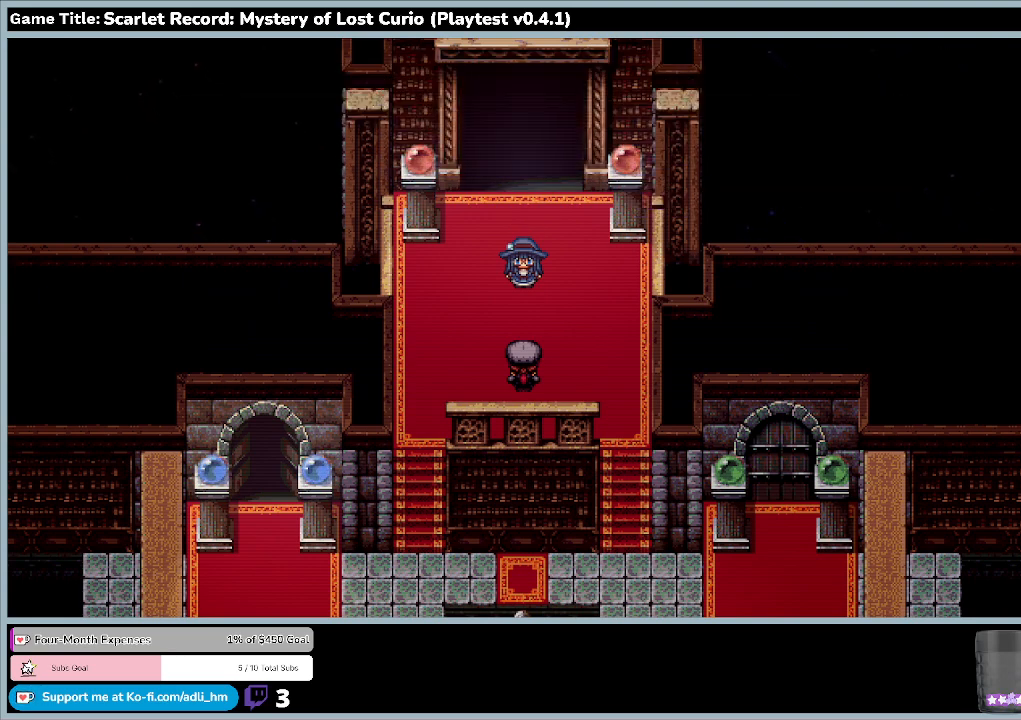
{"keys": [], "mouse": [], "events": []}
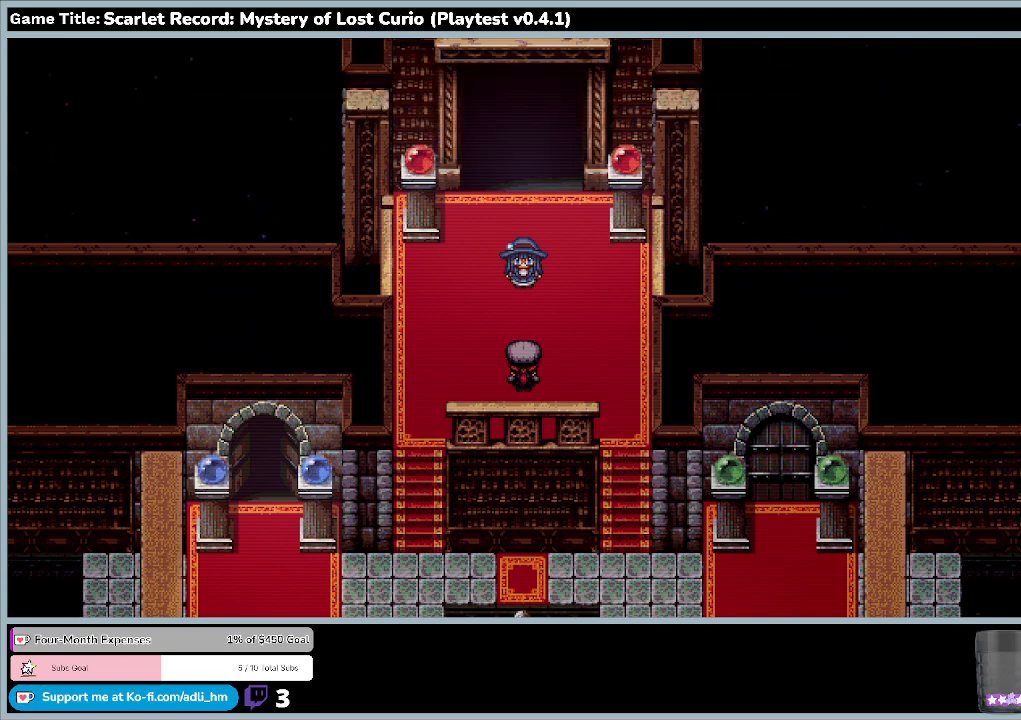
{"keys": [], "mouse": [], "events": []}
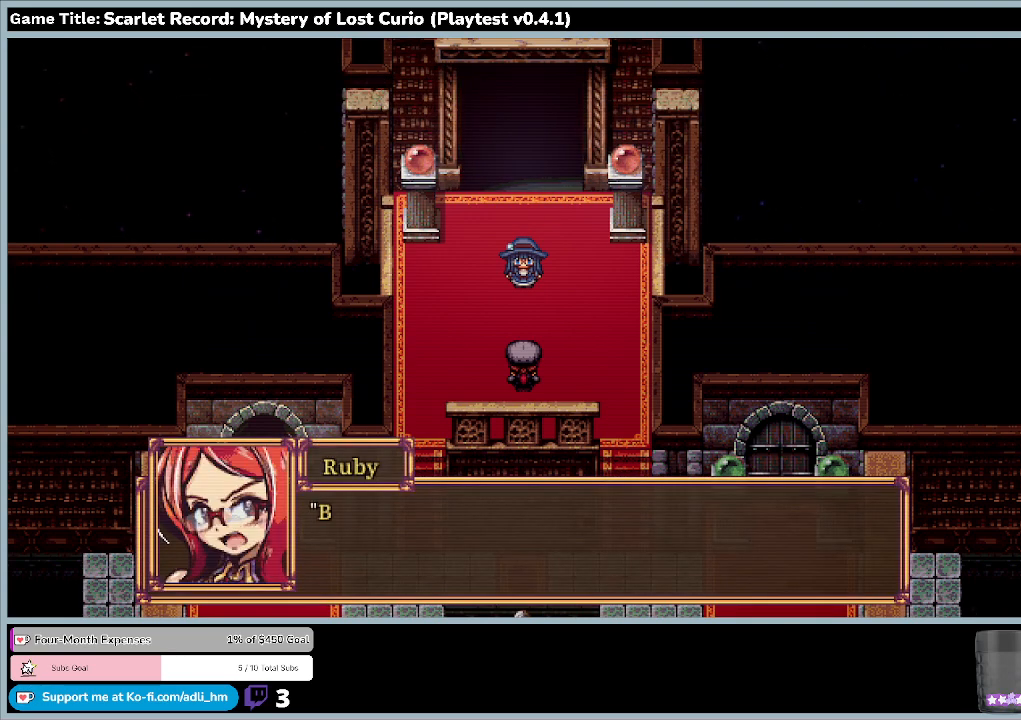
{"keys": [], "mouse": [], "events": []}
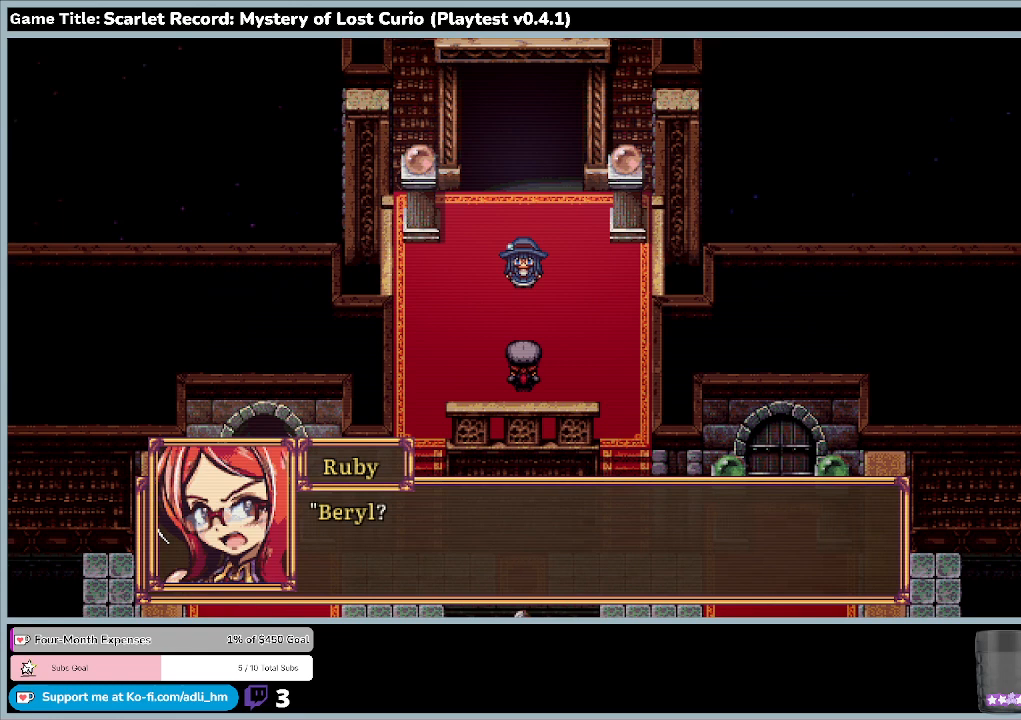
{"keys": ["return"], "mouse": [], "events": [[133, "return", "down"]]}
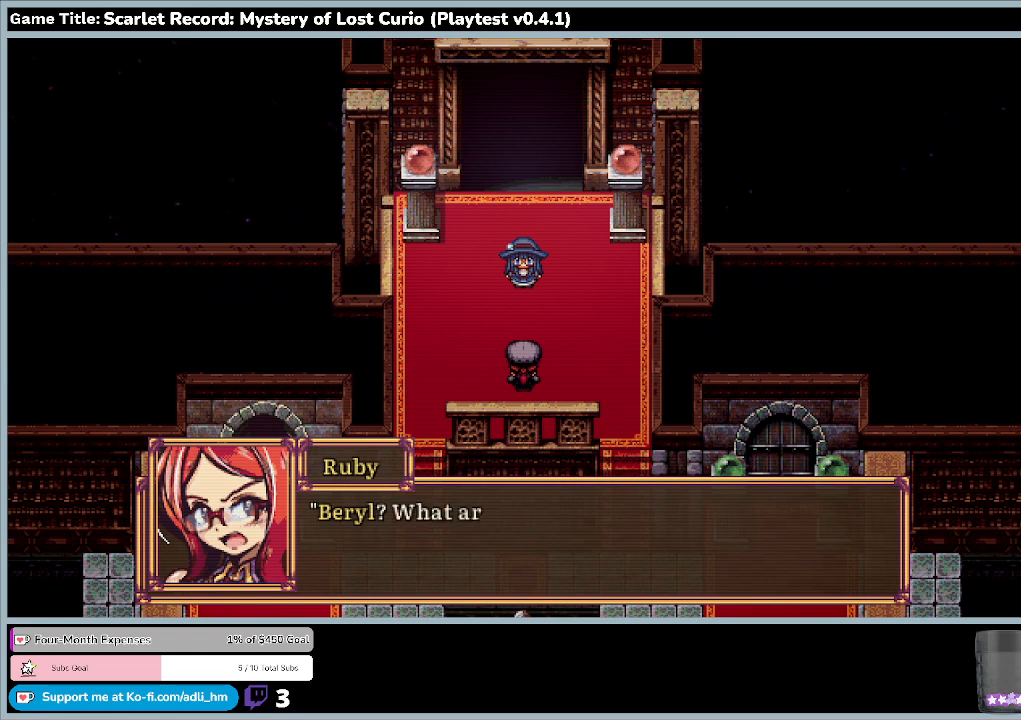
{"keys": [], "mouse": [], "events": [[33, "return", "up"]]}
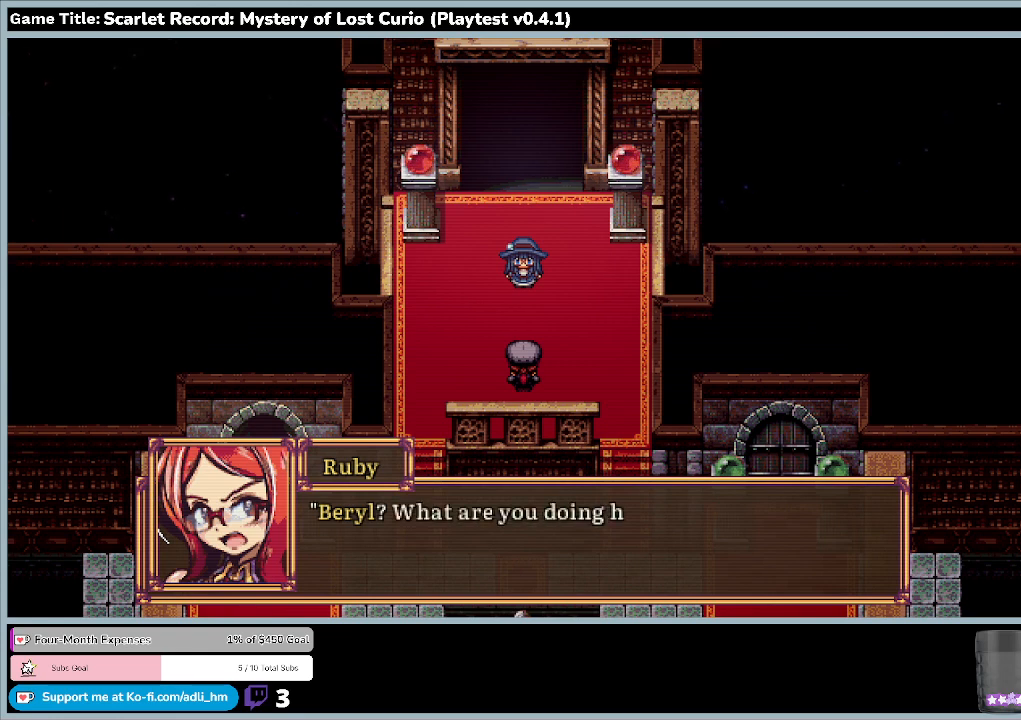
{"keys": ["return"], "mouse": [], "events": [[167, "return", "down"]]}
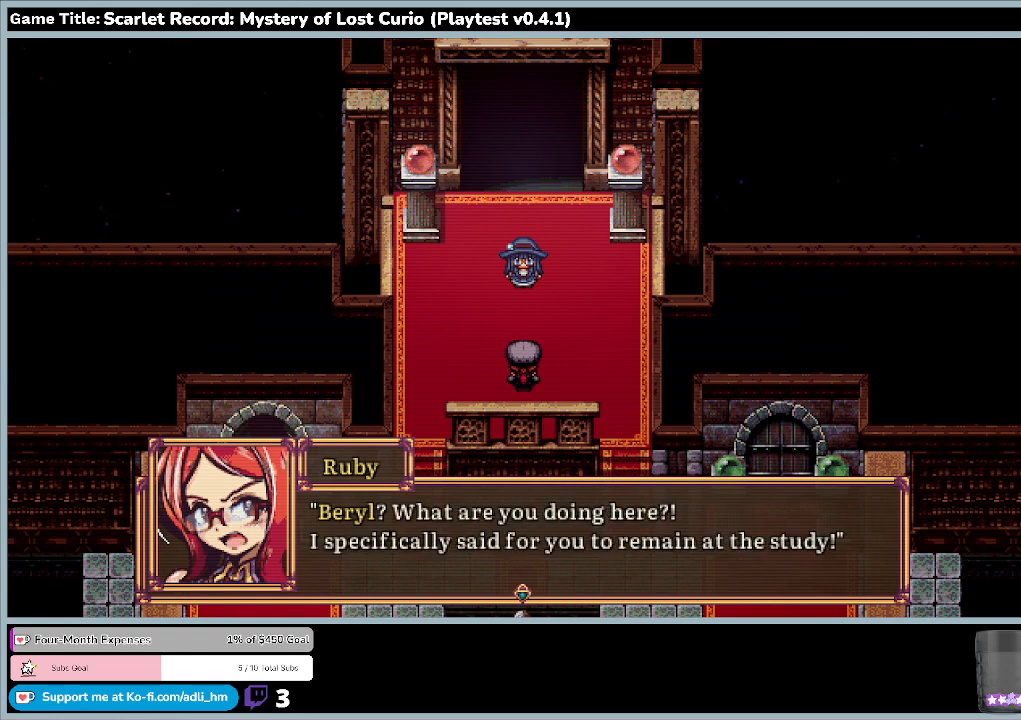
{"keys": [], "mouse": [], "events": [[100, "return", "up"]]}
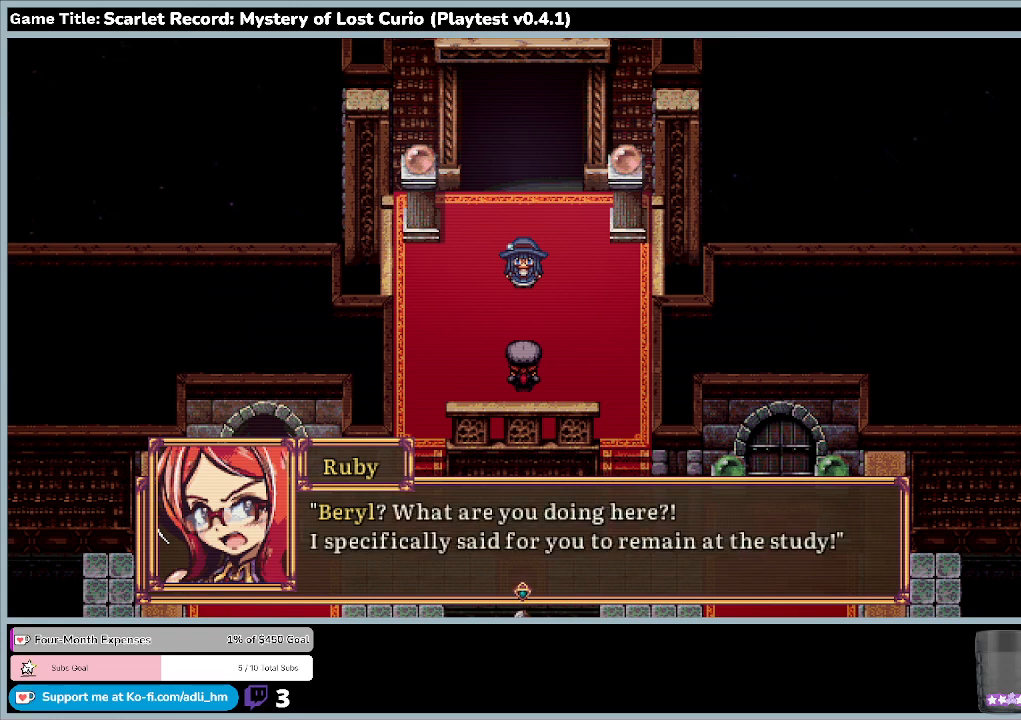
{"keys": [], "mouse": [], "events": []}
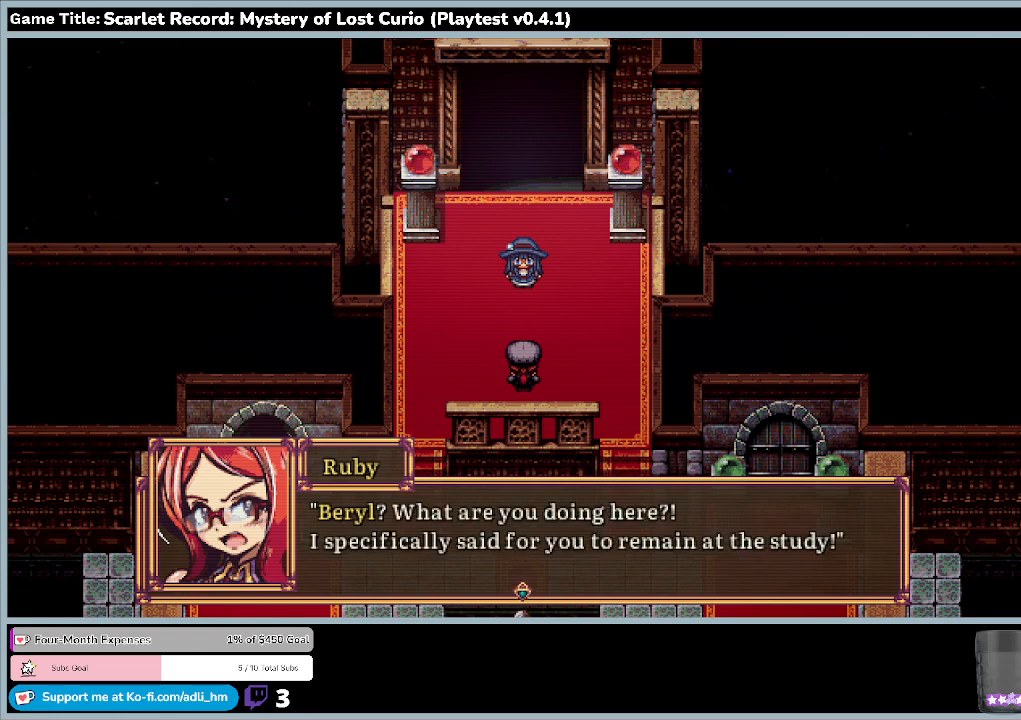
{"keys": ["return"], "mouse": [], "events": [[333, "return", "down"]]}
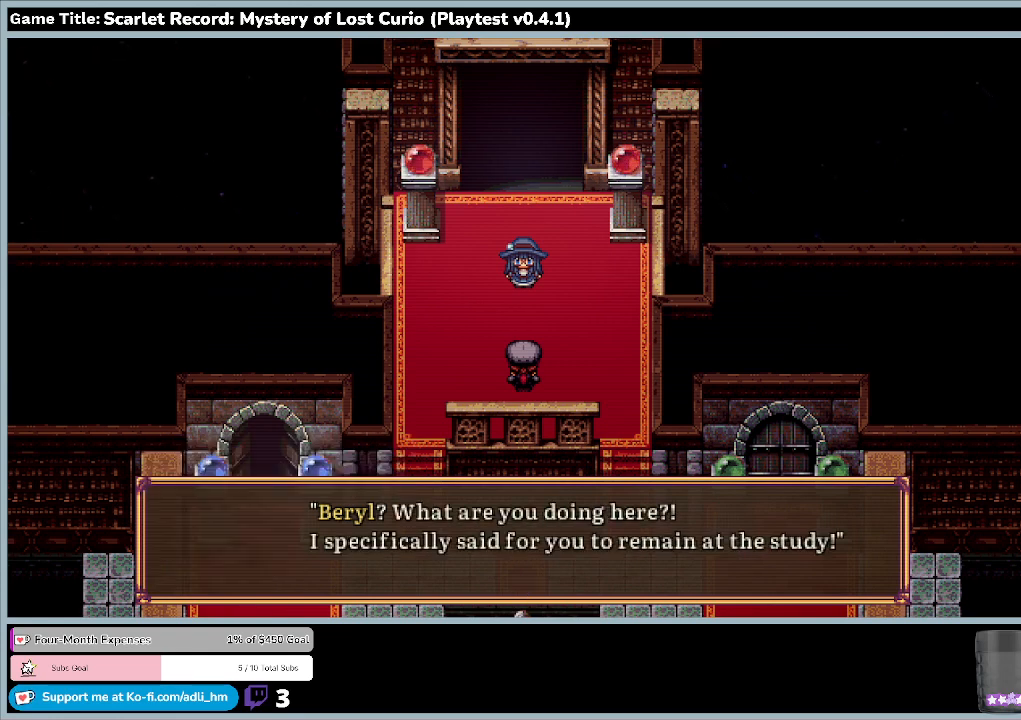
{"keys": [], "mouse": [], "events": [[233, "return", "up"]]}
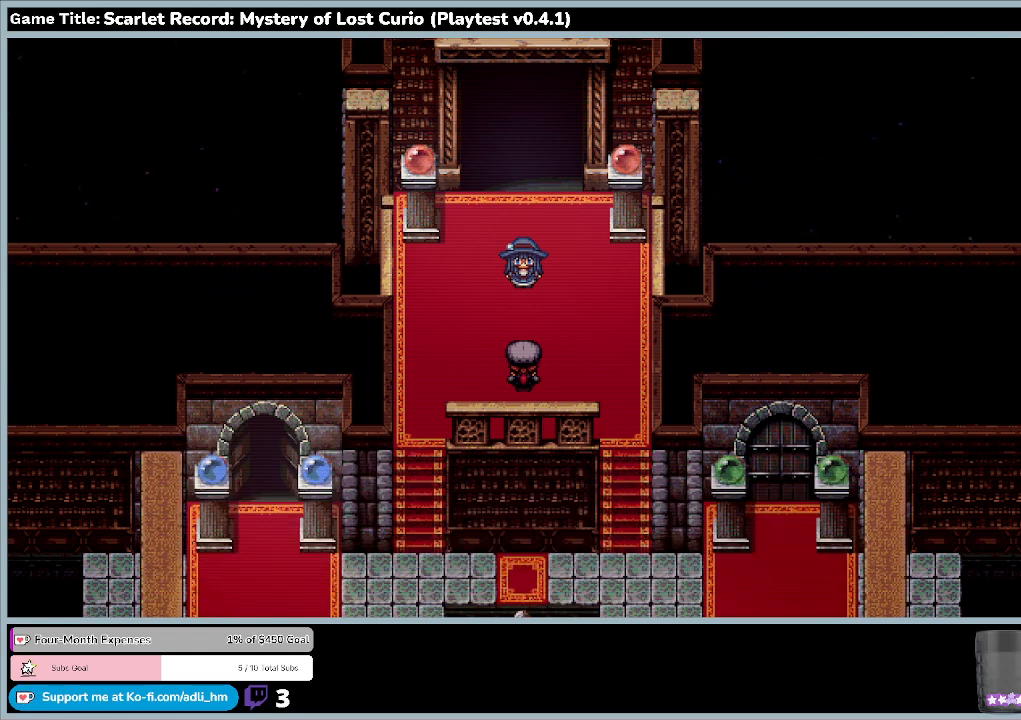
{"keys": [], "mouse": [], "events": []}
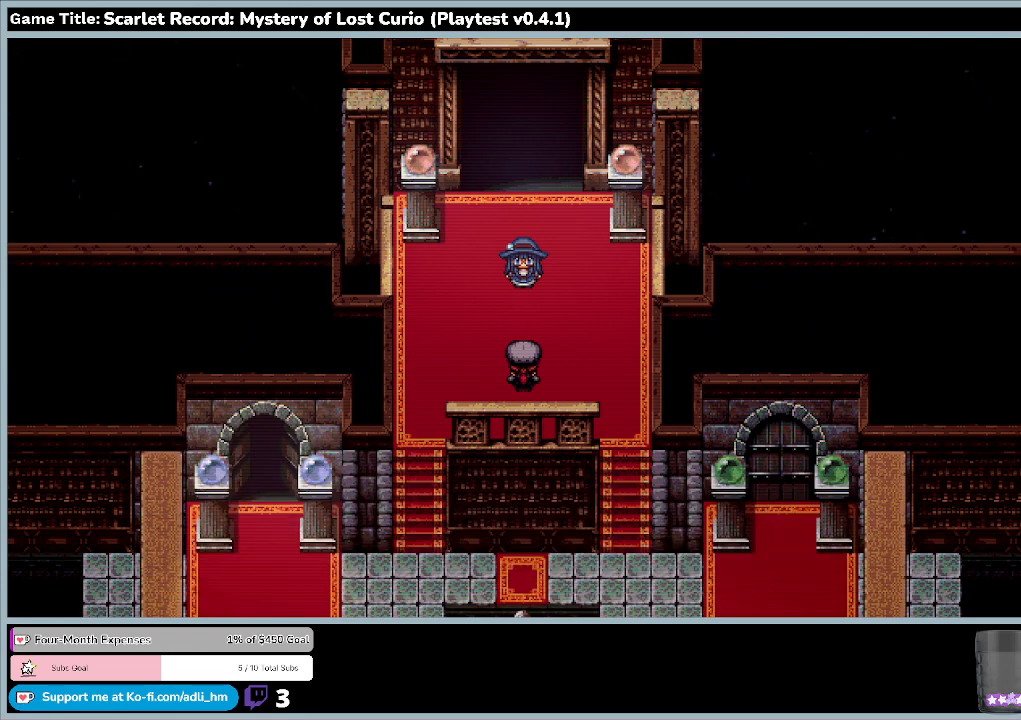
{"keys": [], "mouse": [], "events": []}
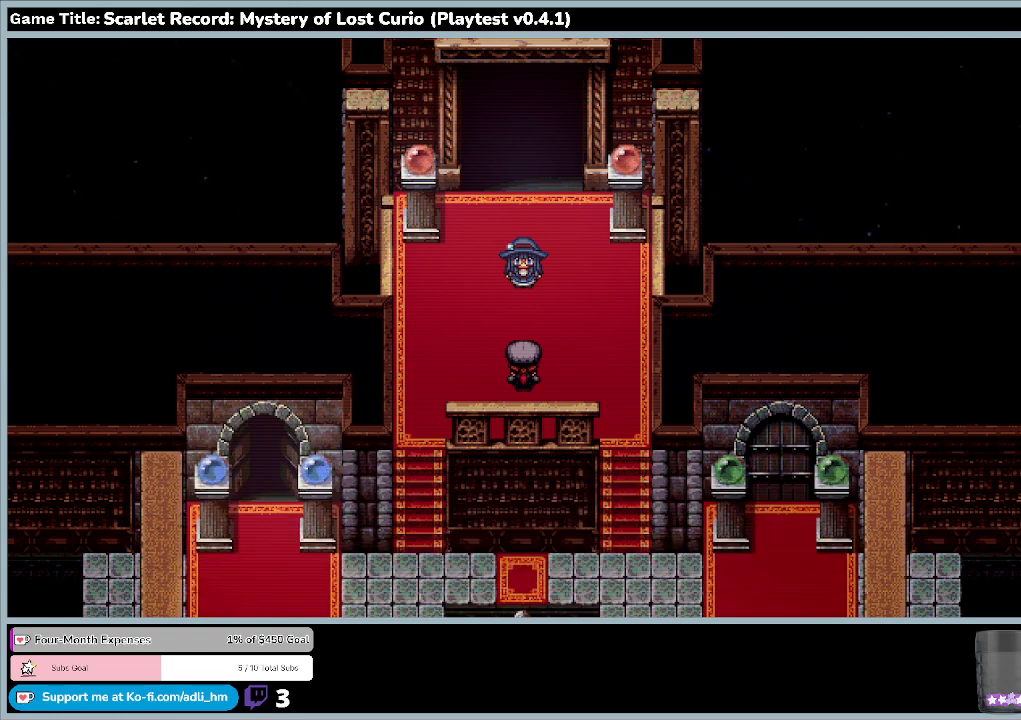
{"keys": [], "mouse": [], "events": []}
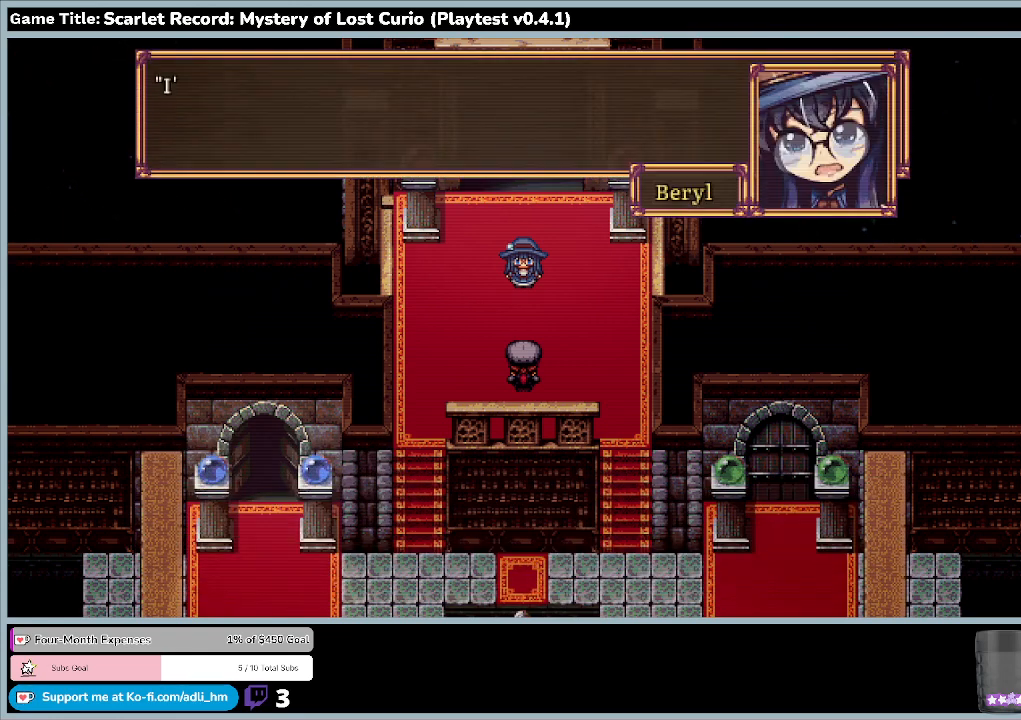
{"keys": [], "mouse": [], "events": []}
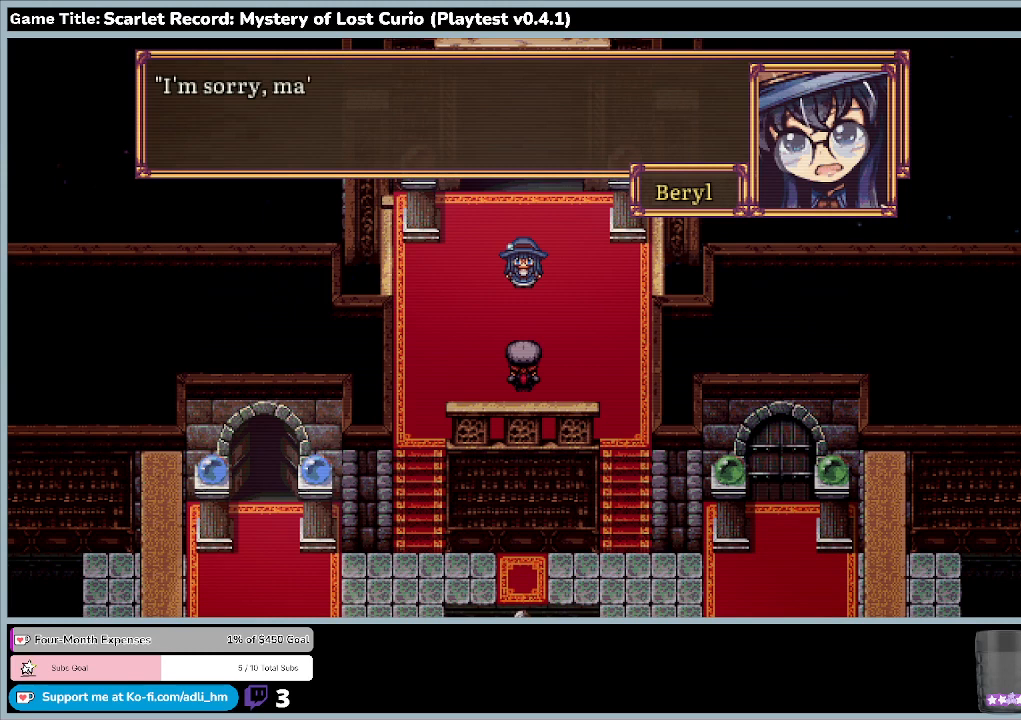
{"keys": [], "mouse": [], "events": []}
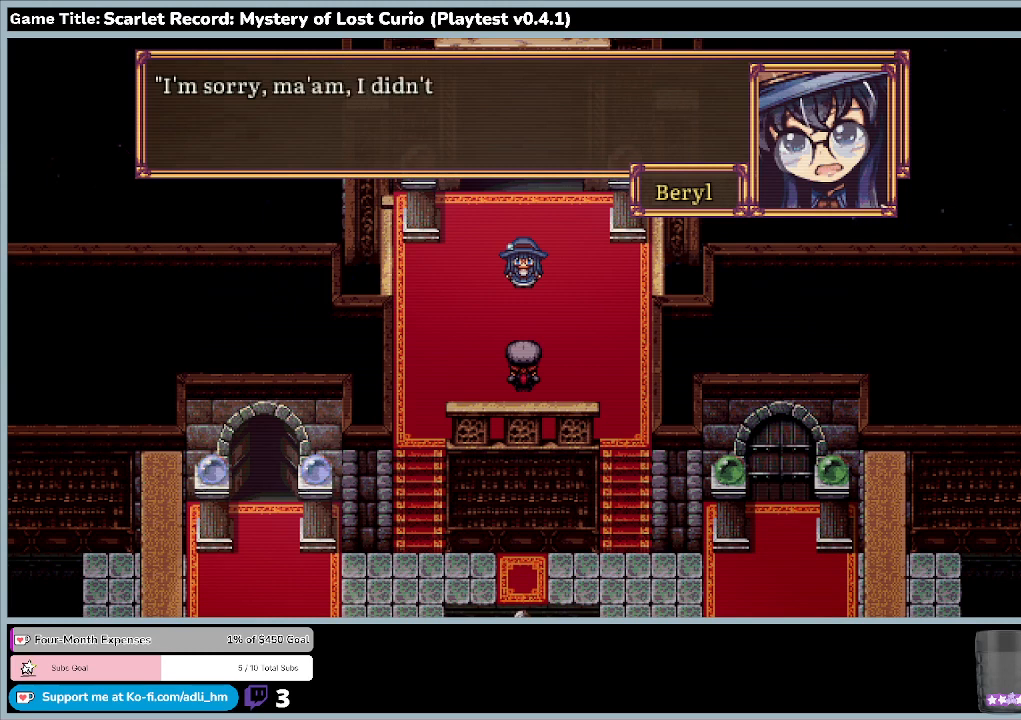
{"keys": [], "mouse": [], "events": []}
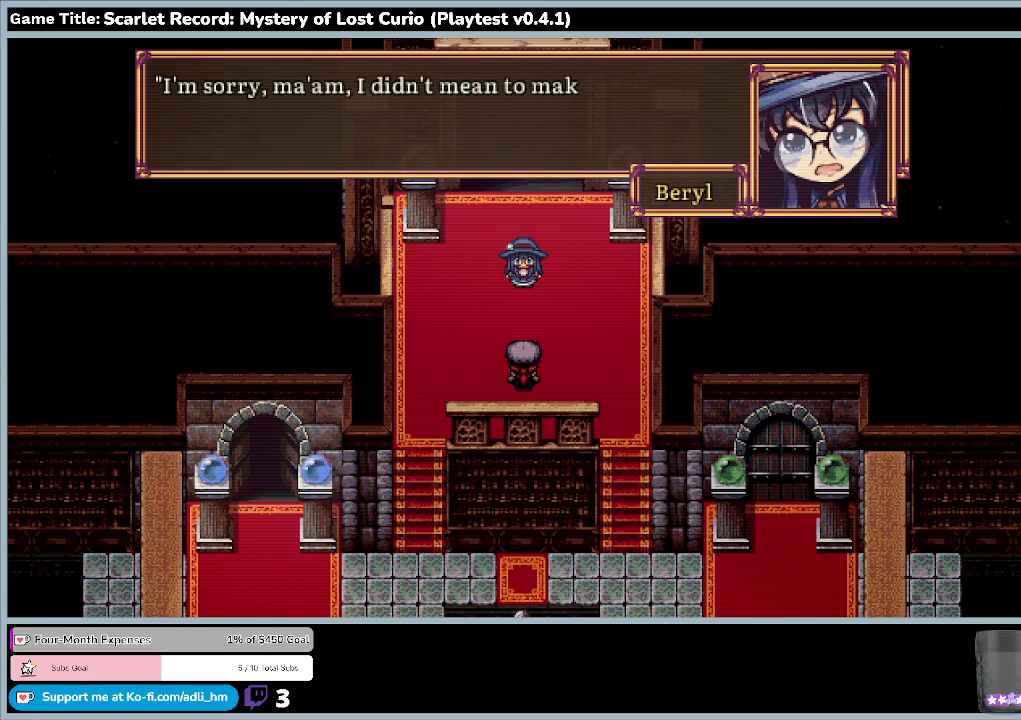
{"keys": [], "mouse": [], "events": []}
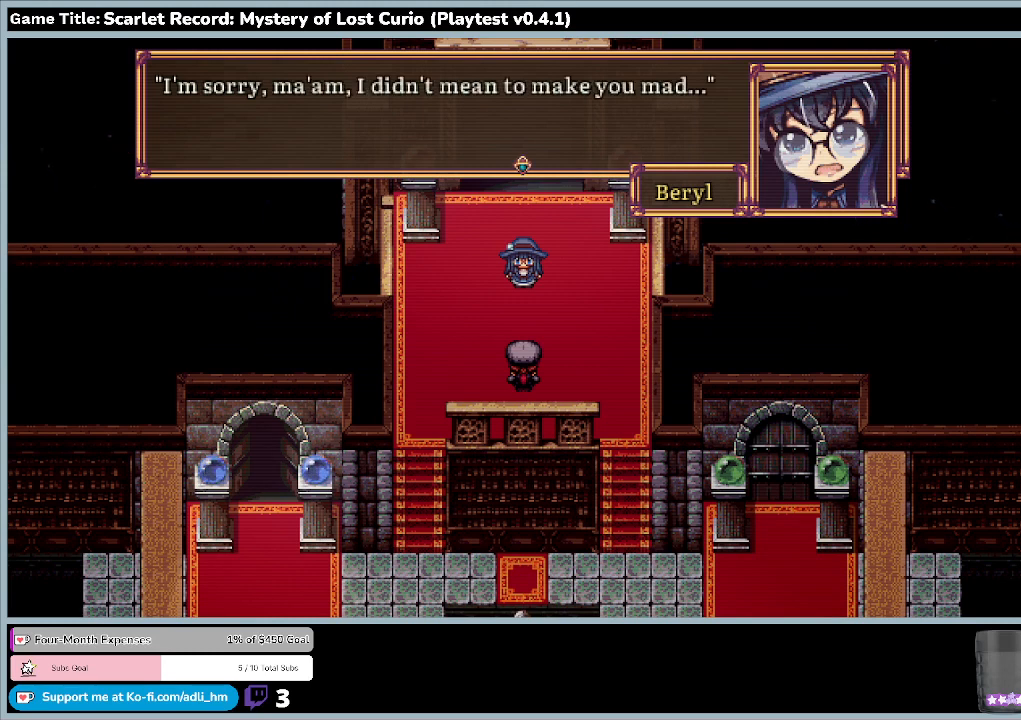
{"keys": ["return"], "mouse": [], "events": [[367, "return", "down"]]}
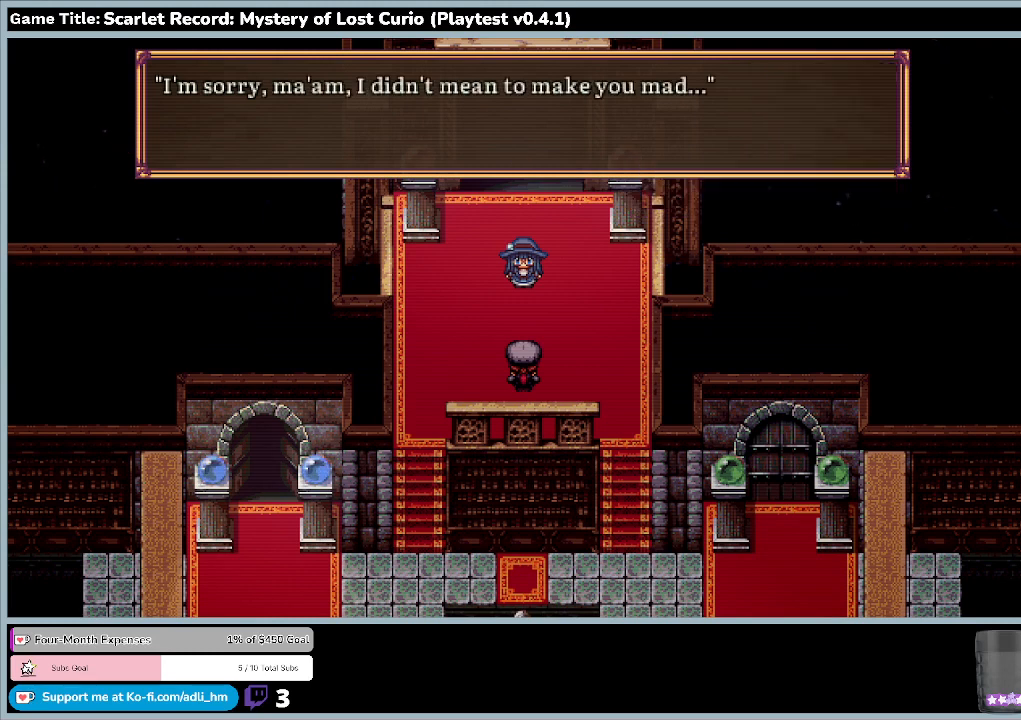
{"keys": [], "mouse": [], "events": [[267, "return", "up"]]}